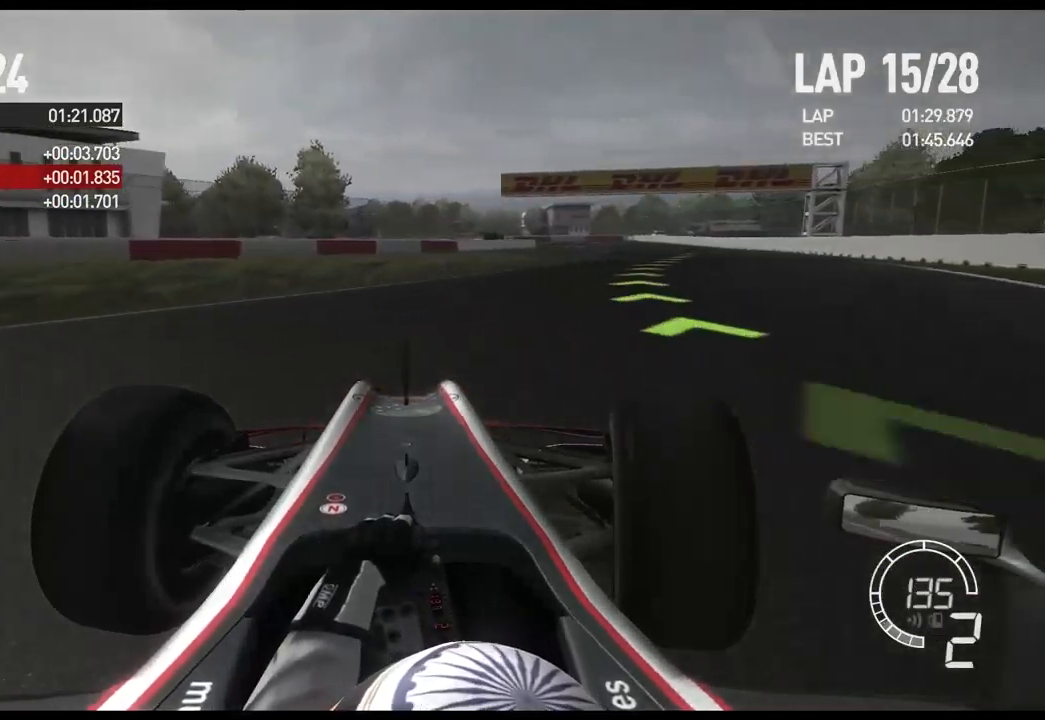
Gameplay with a controller (Xbox layout); each line is a JSON object with the inputs held at the frame after it. "events" lists button and stick changes between this image and that frame as [ms after this image, input, new state], when the widget could be followed in between.
{"buttons": ["R2"], "left_stick": "right", "right_stick": "center", "events": [[84, "X", "up"], [184, "R2", "down"]]}
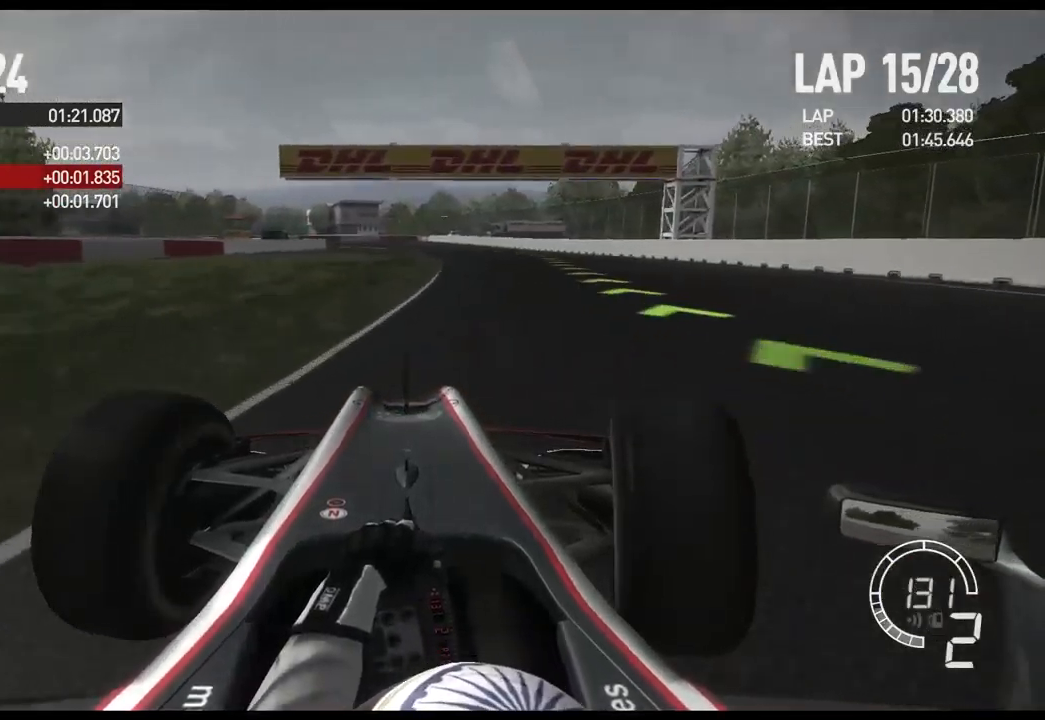
{"buttons": ["R2"], "left_stick": "right", "right_stick": "center", "events": []}
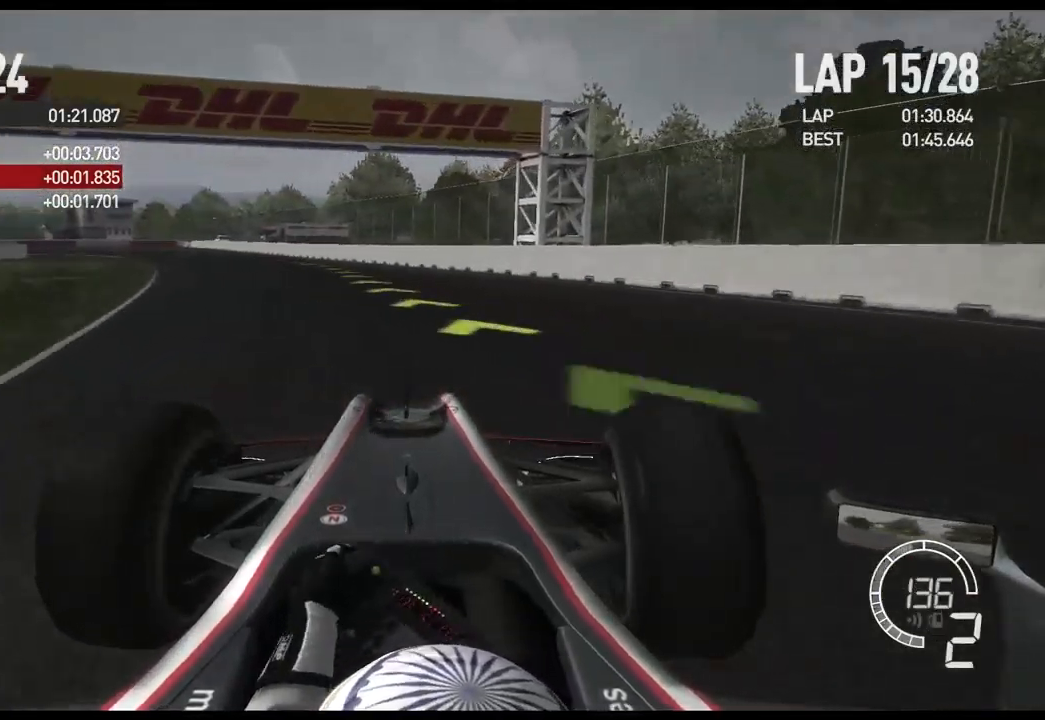
{"buttons": ["R2"], "left_stick": "left", "right_stick": "center", "events": [[34, "left_stick", "center"], [167, "left_stick", "left"]]}
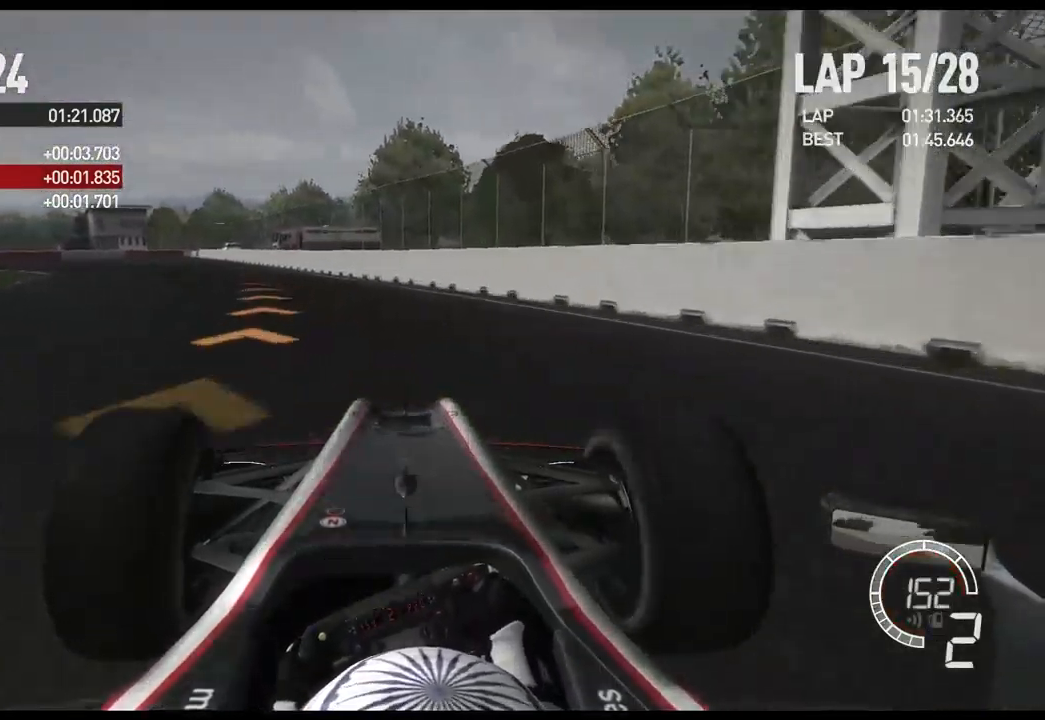
{"buttons": [], "left_stick": "left", "right_stick": "center", "events": [[17, "R2", "up"]]}
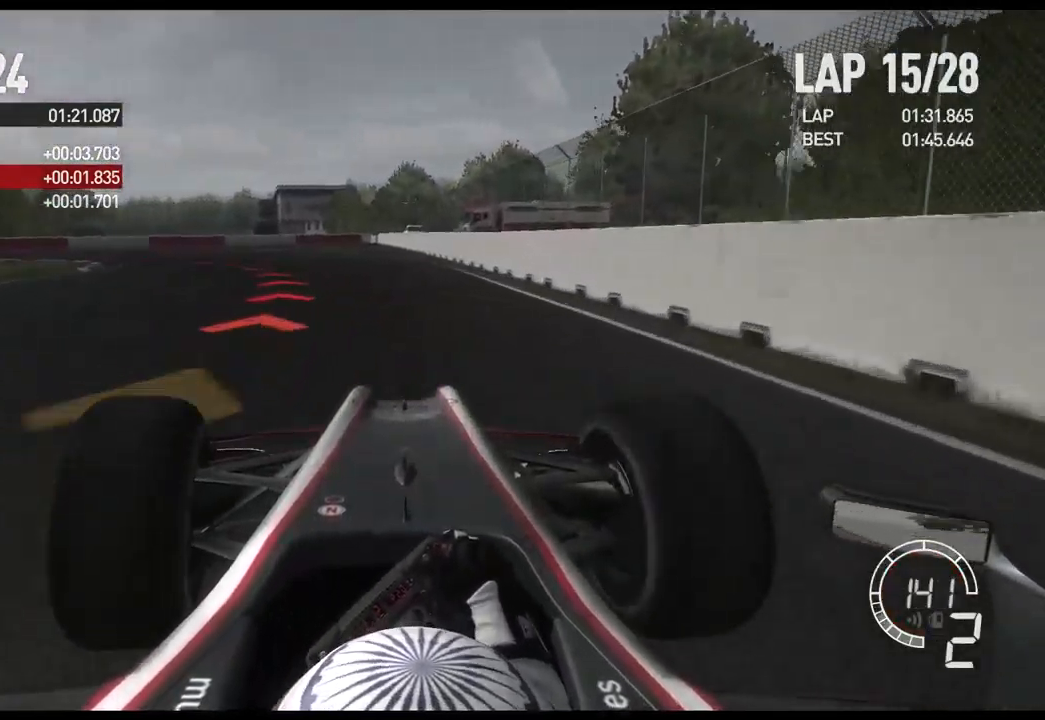
{"buttons": [], "left_stick": "left", "right_stick": "center", "events": []}
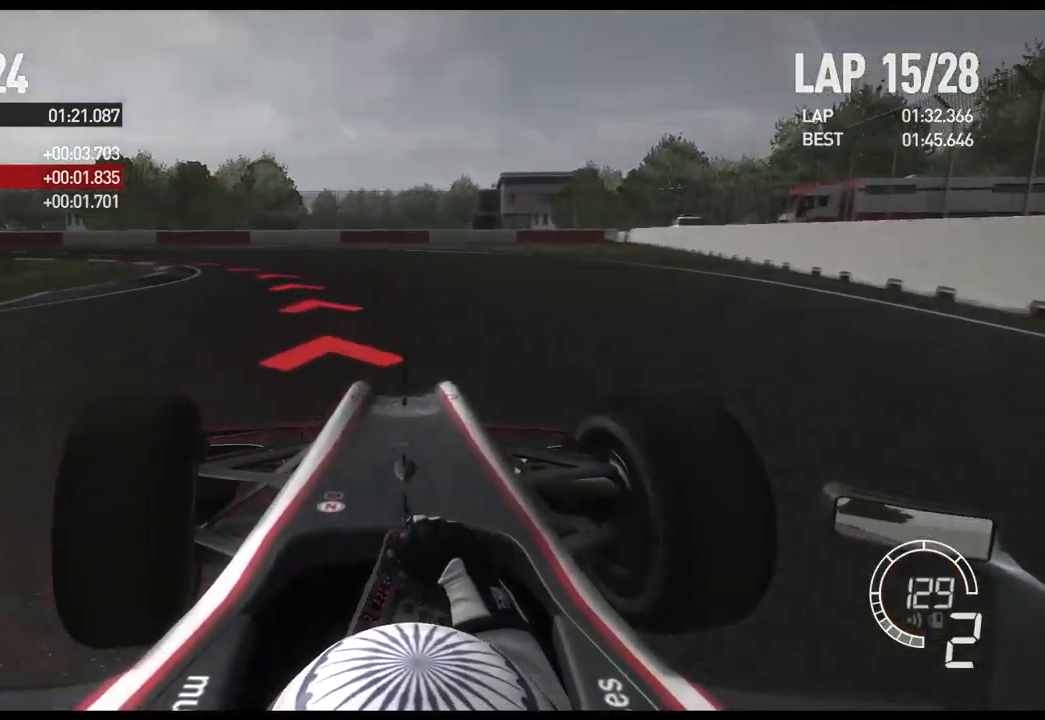
{"buttons": [], "left_stick": "left", "right_stick": "center", "events": []}
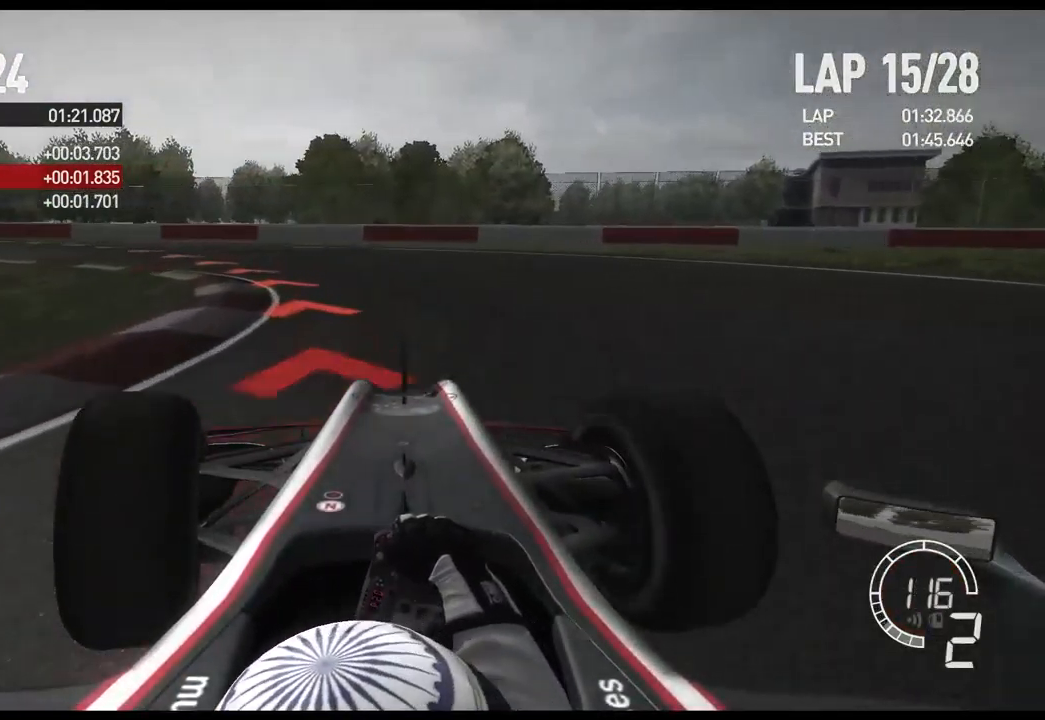
{"buttons": ["R2"], "left_stick": "left", "right_stick": "center", "events": [[117, "R2", "down"]]}
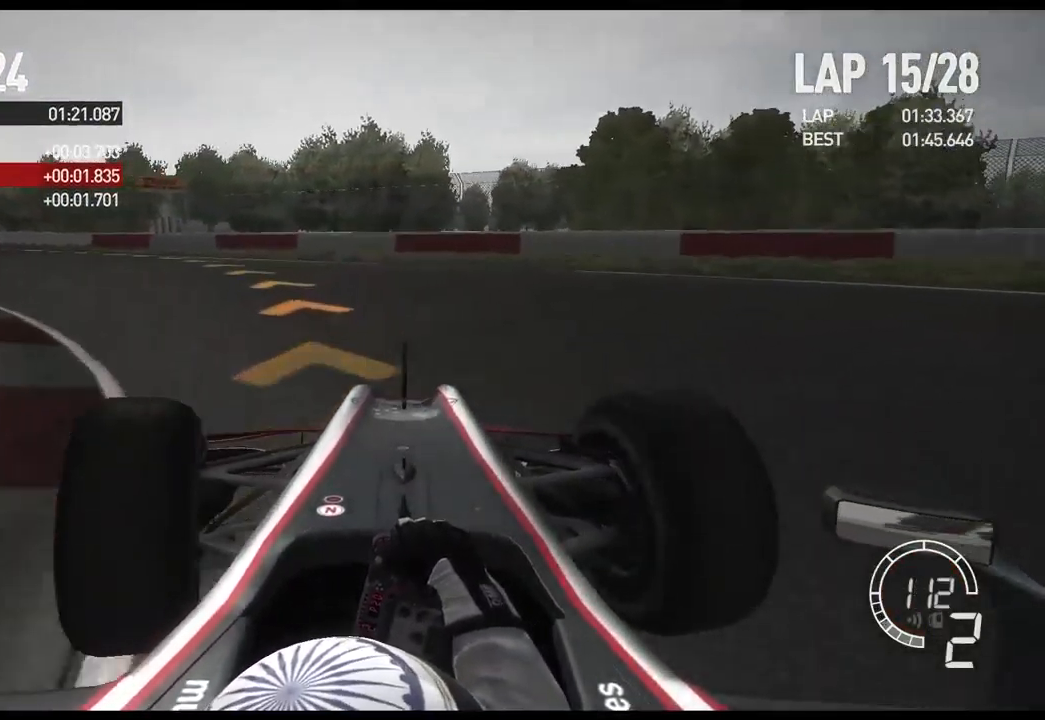
{"buttons": ["R2"], "left_stick": "left", "right_stick": "center", "events": []}
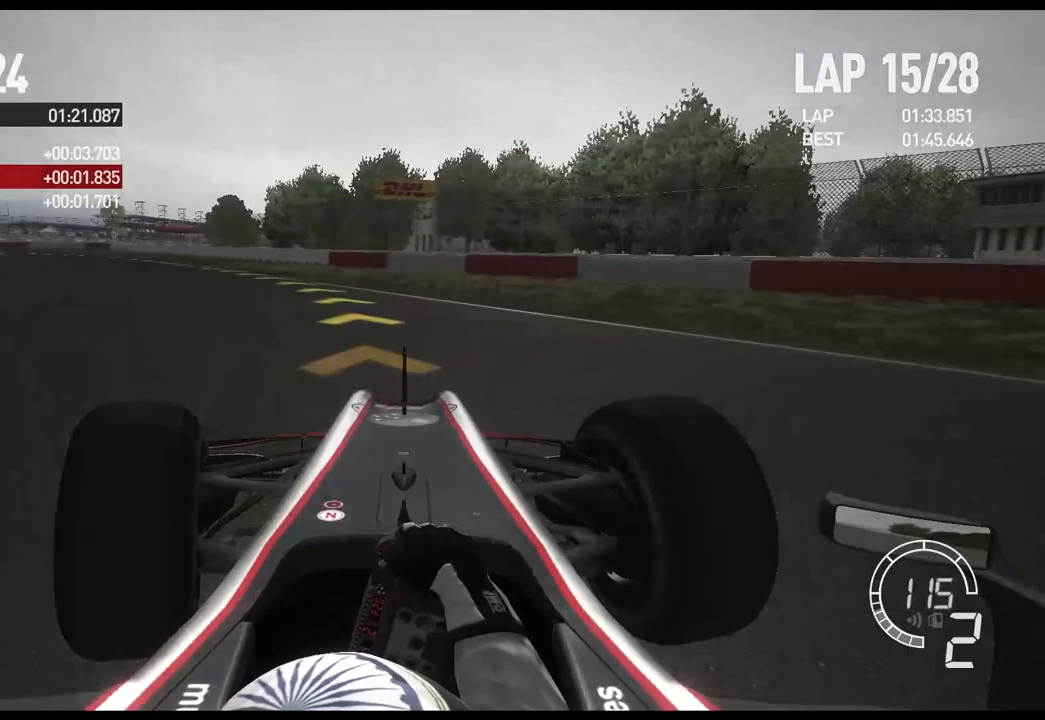
{"buttons": ["R2"], "left_stick": "left", "right_stick": "center", "events": []}
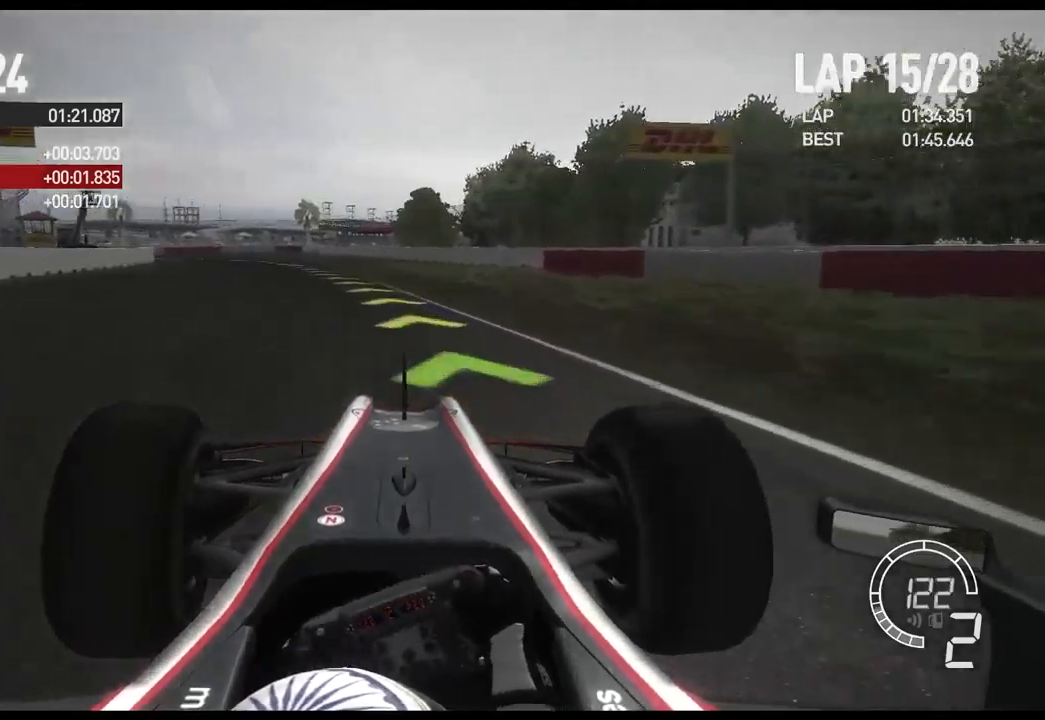
{"buttons": ["R2"], "left_stick": "left", "right_stick": "center", "events": []}
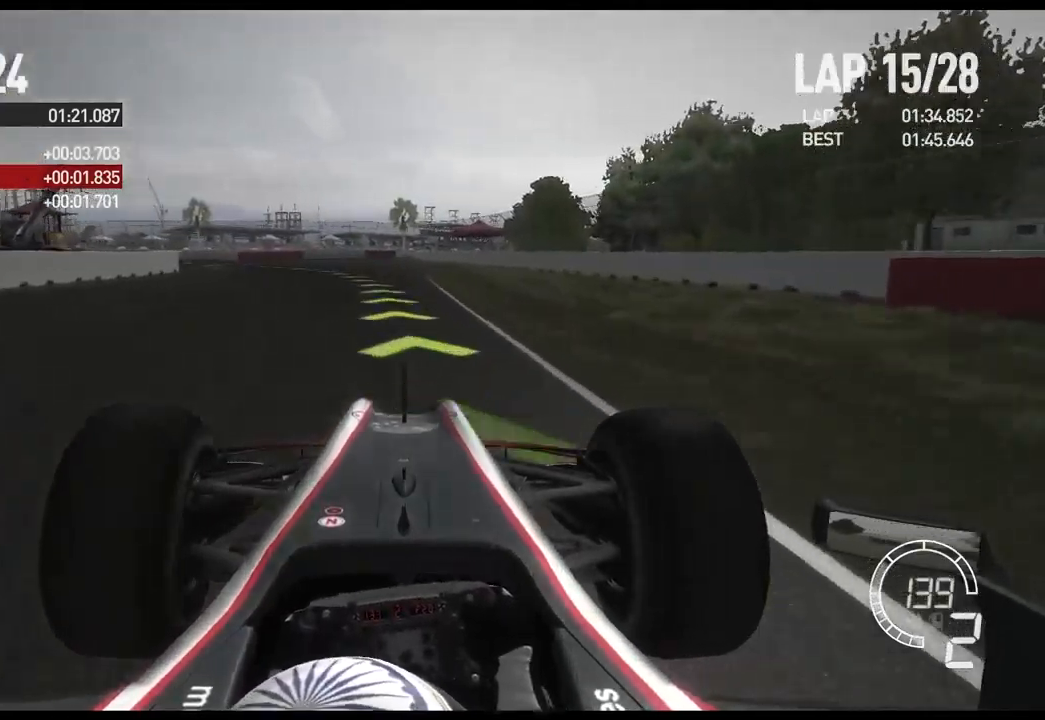
{"buttons": ["R2"], "left_stick": "left", "right_stick": "center", "events": [[367, "A", "down"], [500, "A", "up"]]}
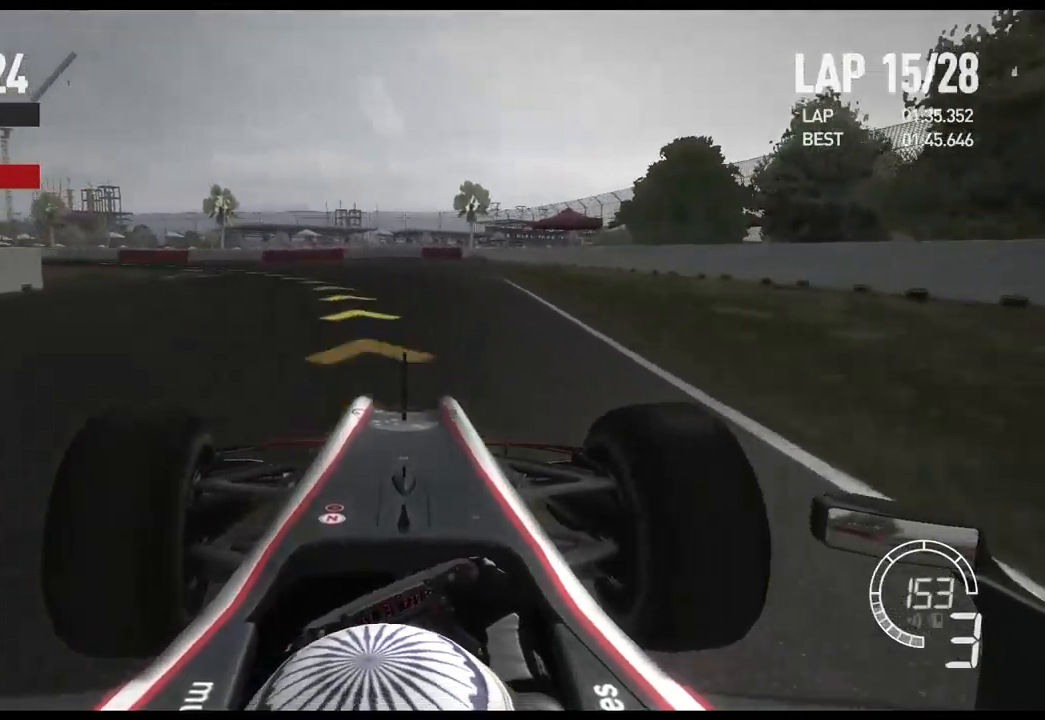
{"buttons": ["R2"], "left_stick": "left", "right_stick": "center", "events": []}
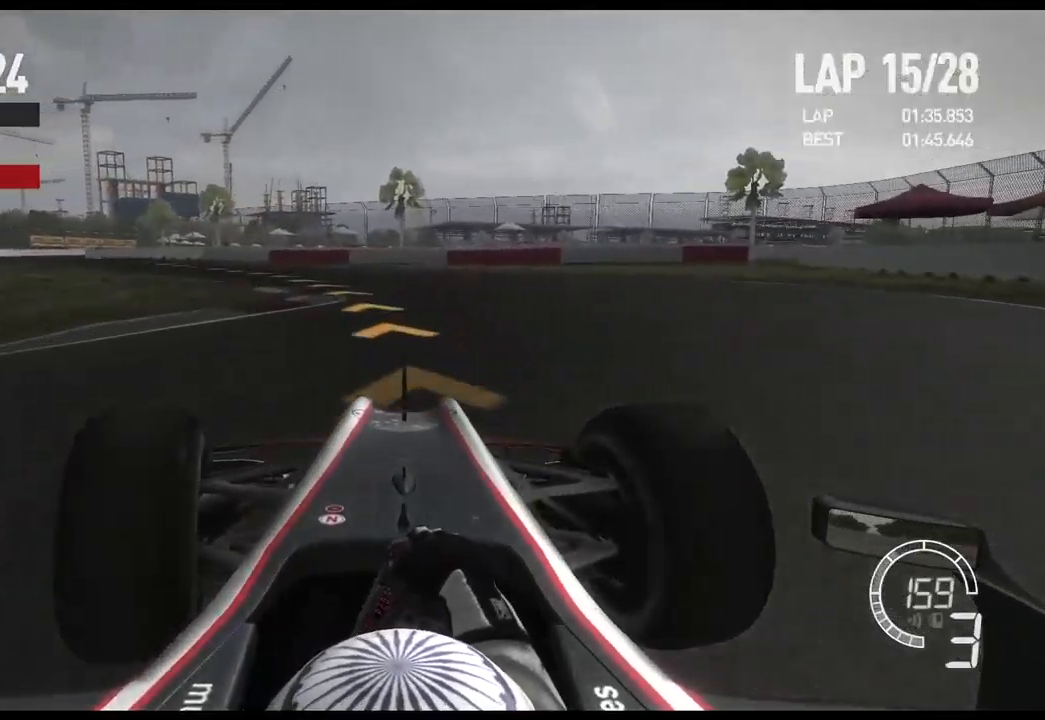
{"buttons": ["R2"], "left_stick": "left", "right_stick": "center", "events": []}
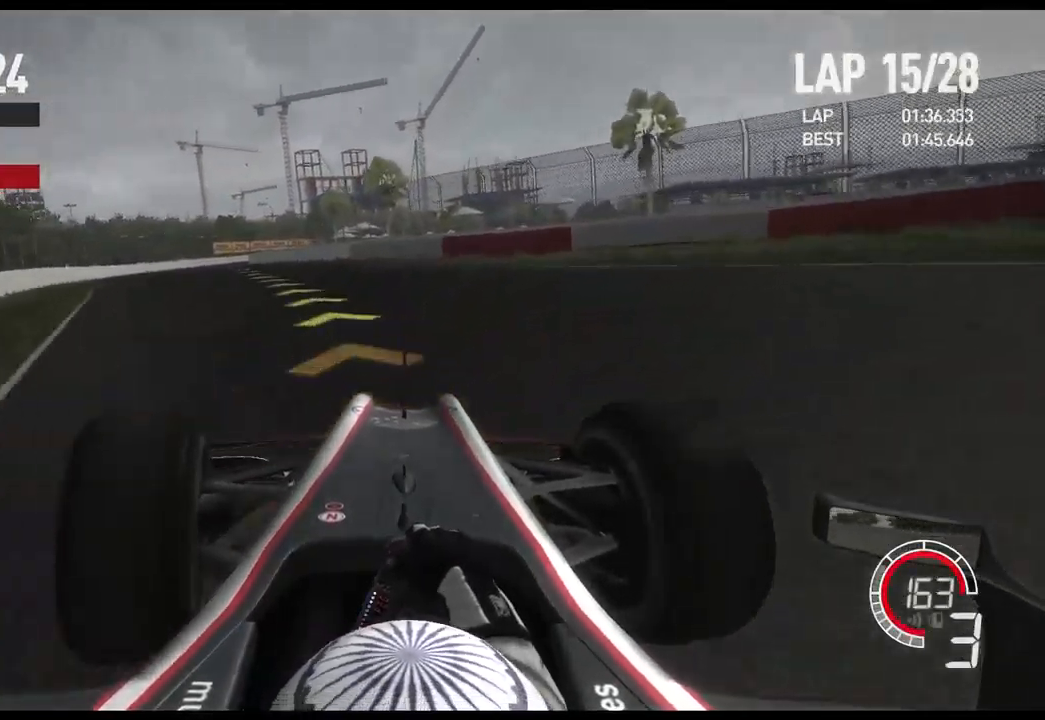
{"buttons": ["R2"], "left_stick": "left", "right_stick": "center", "events": []}
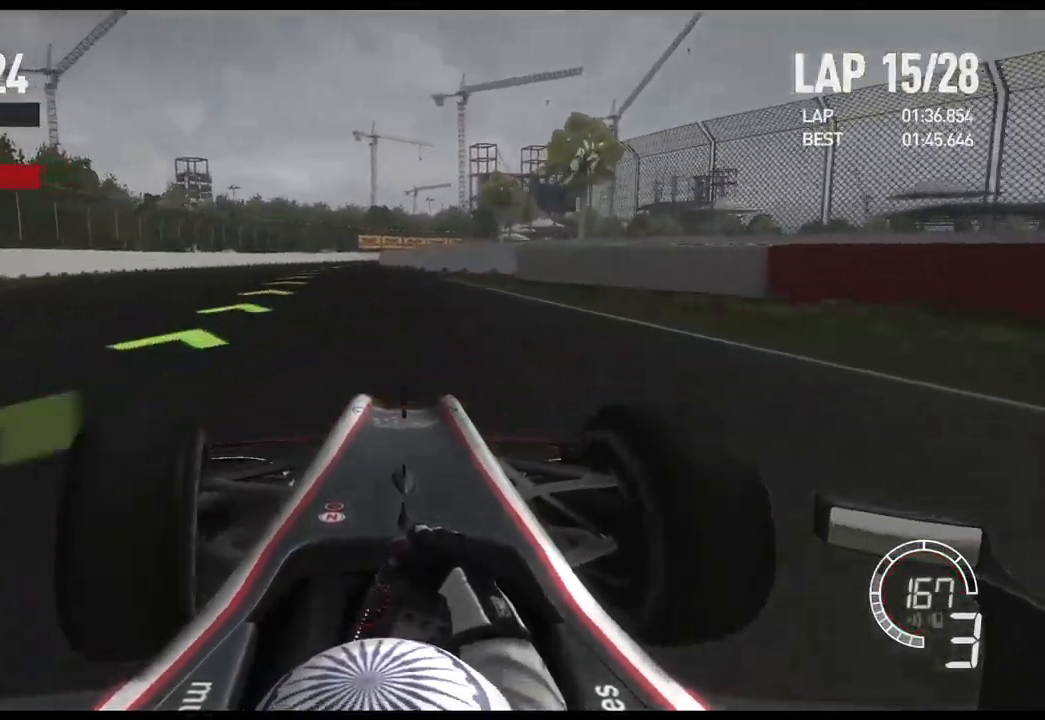
{"buttons": ["R2"], "left_stick": "right", "right_stick": "center", "events": [[333, "left_stick", "center"], [417, "left_stick", "right"]]}
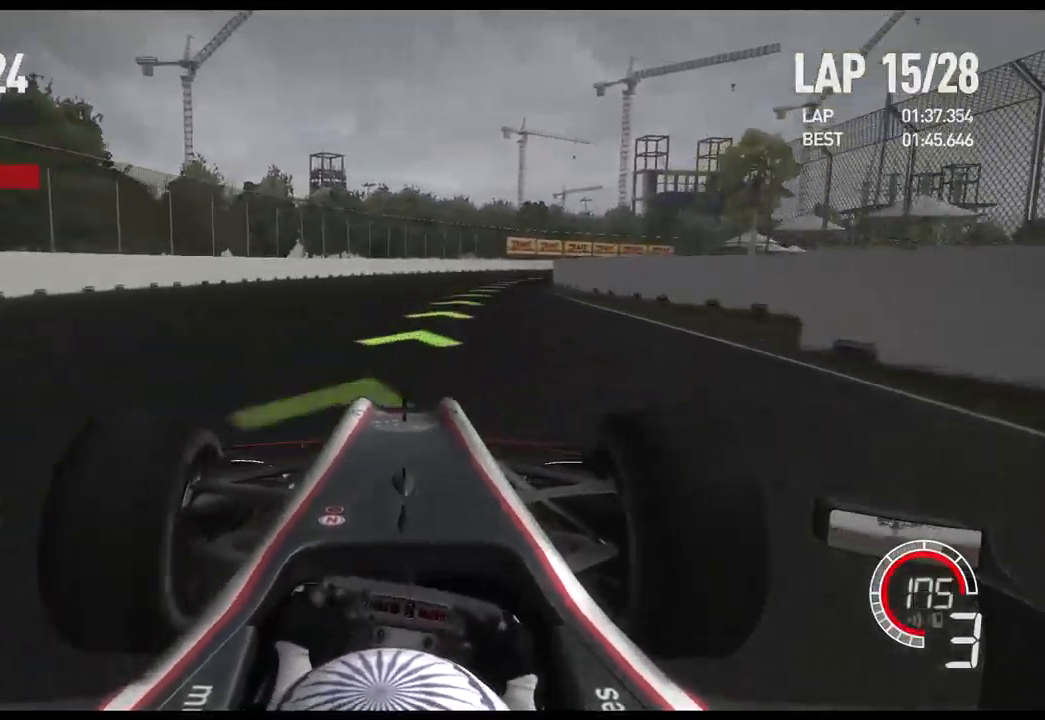
{"buttons": ["R2"], "left_stick": "right", "right_stick": "center", "events": [[167, "A", "down"], [333, "A", "up"]]}
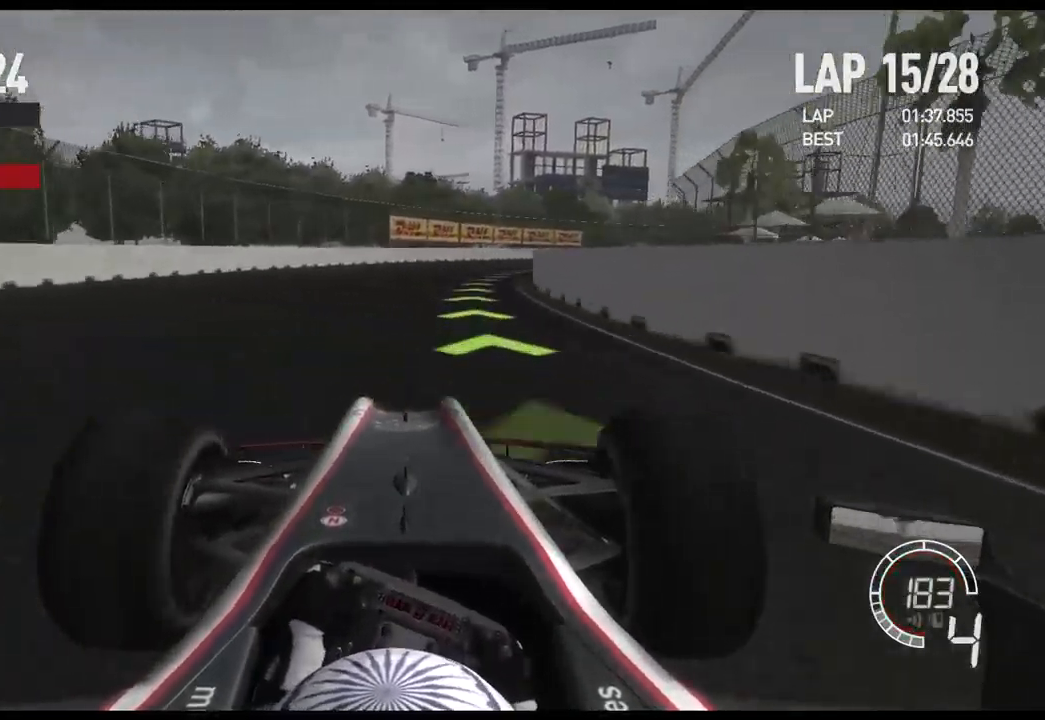
{"buttons": ["R2"], "left_stick": "right", "right_stick": "center", "events": []}
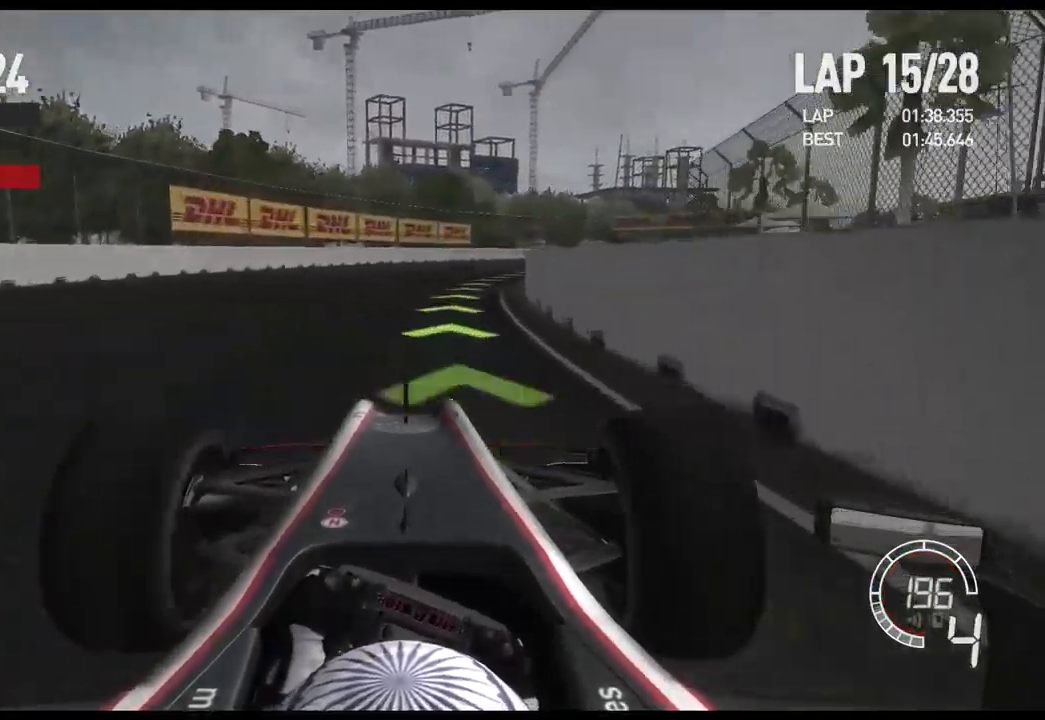
{"buttons": ["R2"], "left_stick": "right", "right_stick": "center", "events": []}
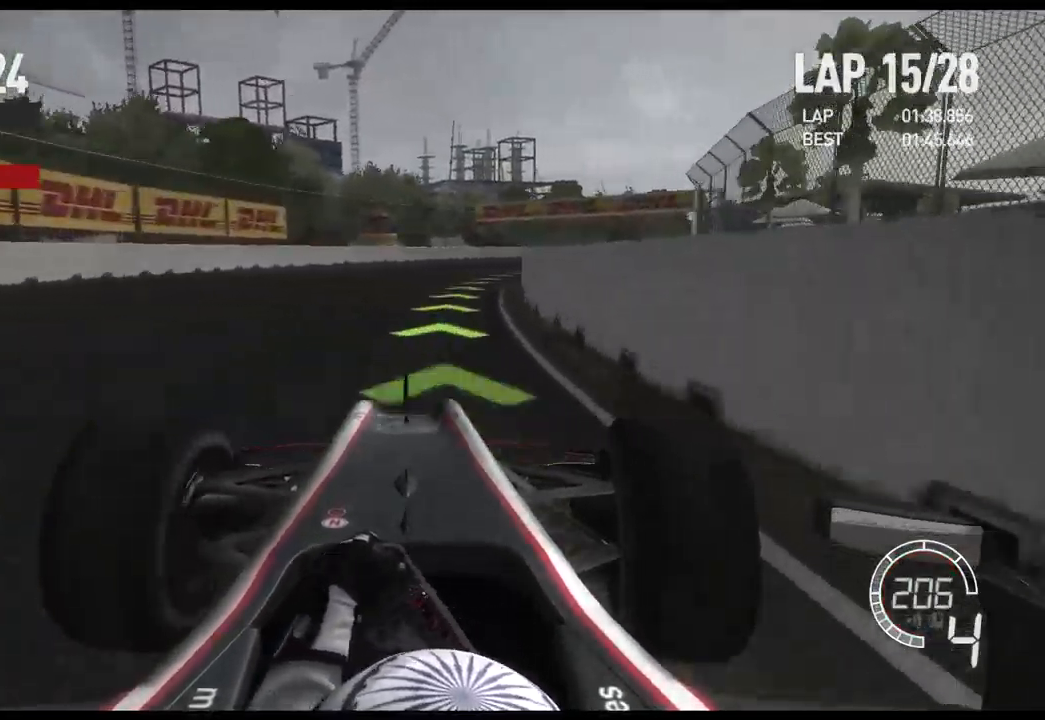
{"buttons": ["R2"], "left_stick": "right", "right_stick": "center", "events": []}
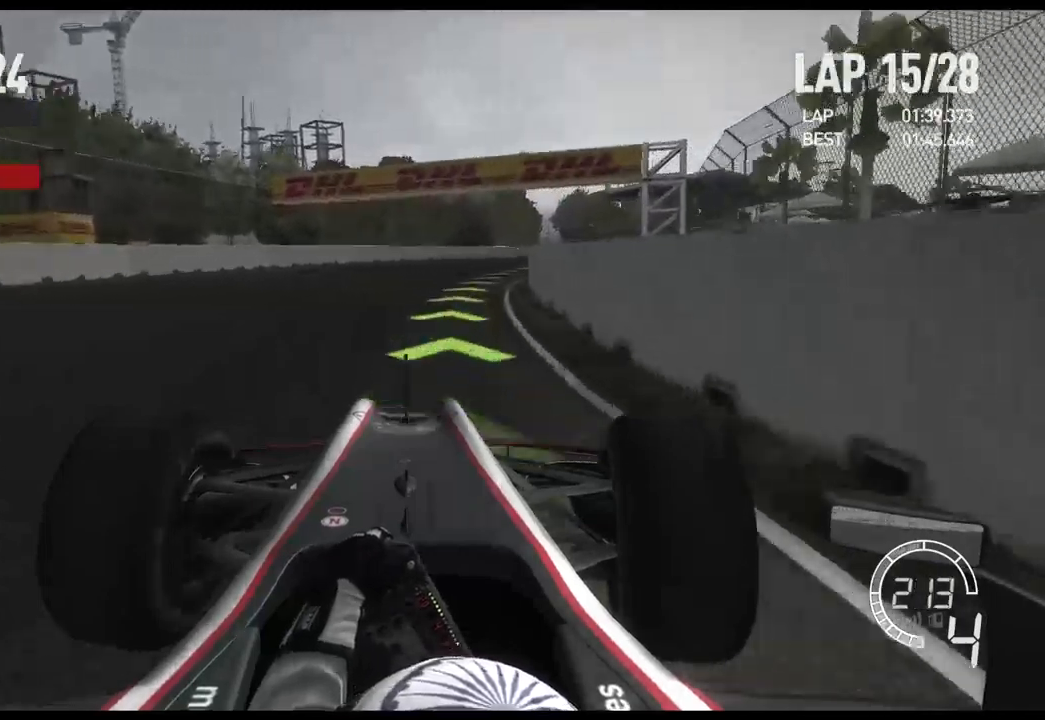
{"buttons": ["R2"], "left_stick": "right", "right_stick": "center", "events": []}
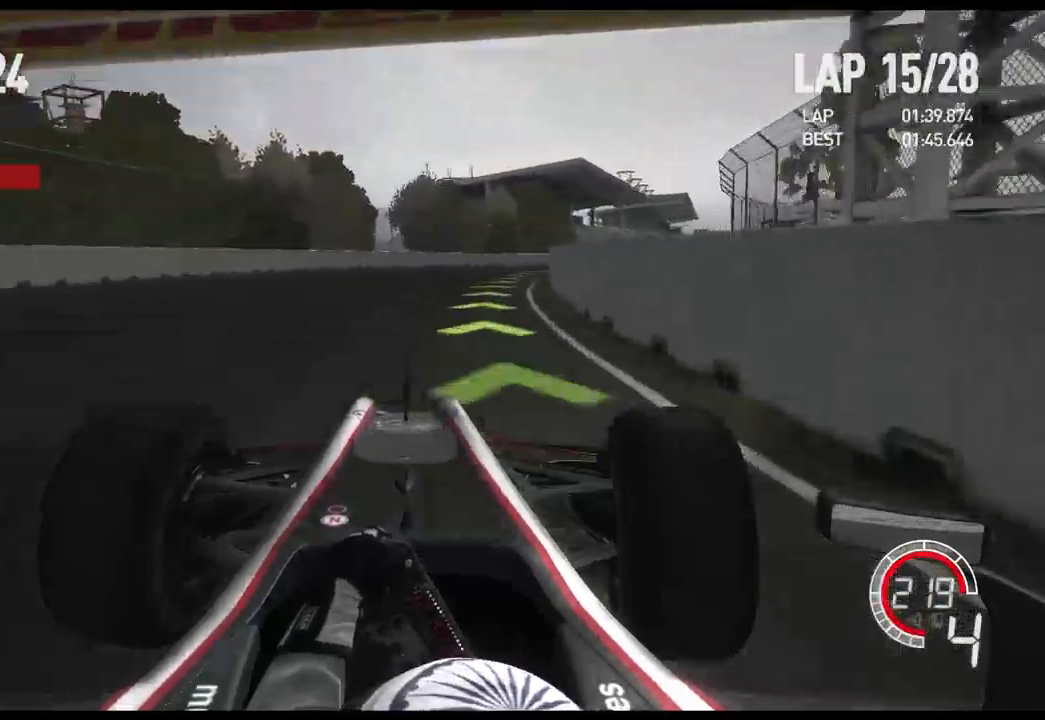
{"buttons": ["R2"], "left_stick": "right", "right_stick": "center", "events": [[17, "A", "down"], [167, "A", "up"]]}
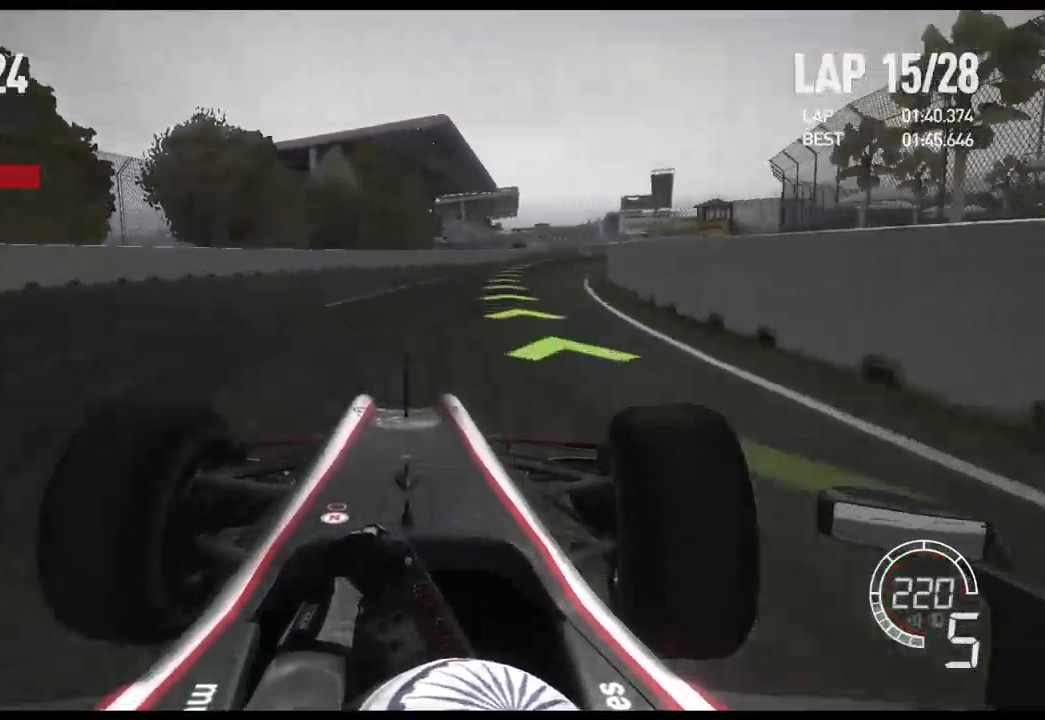
{"buttons": ["R2"], "left_stick": "right", "right_stick": "center", "events": []}
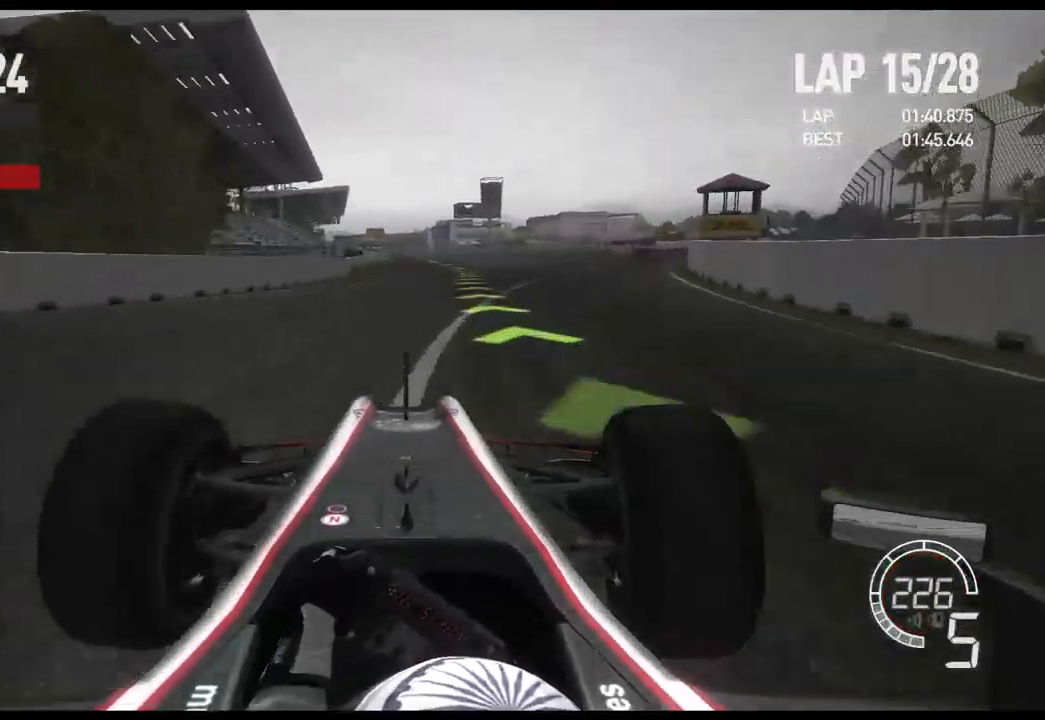
{"buttons": ["R2"], "left_stick": "center", "right_stick": "center", "events": [[500, "left_stick", "center"]]}
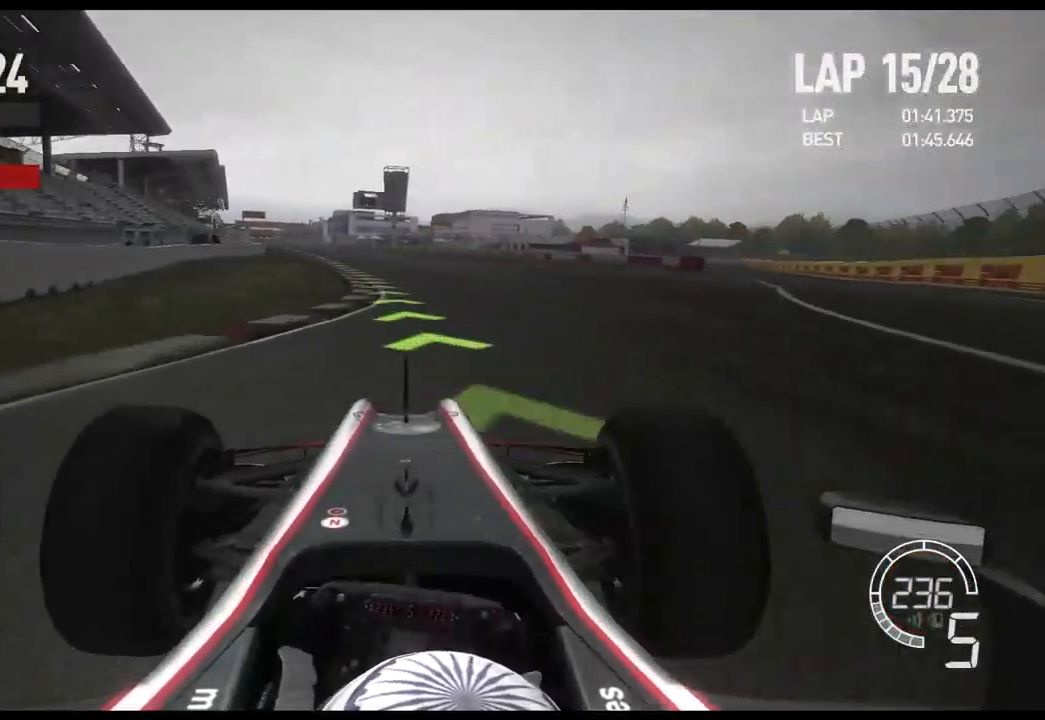
{"buttons": ["R2"], "left_stick": "left", "right_stick": "center", "events": [[67, "left_stick", "left"]]}
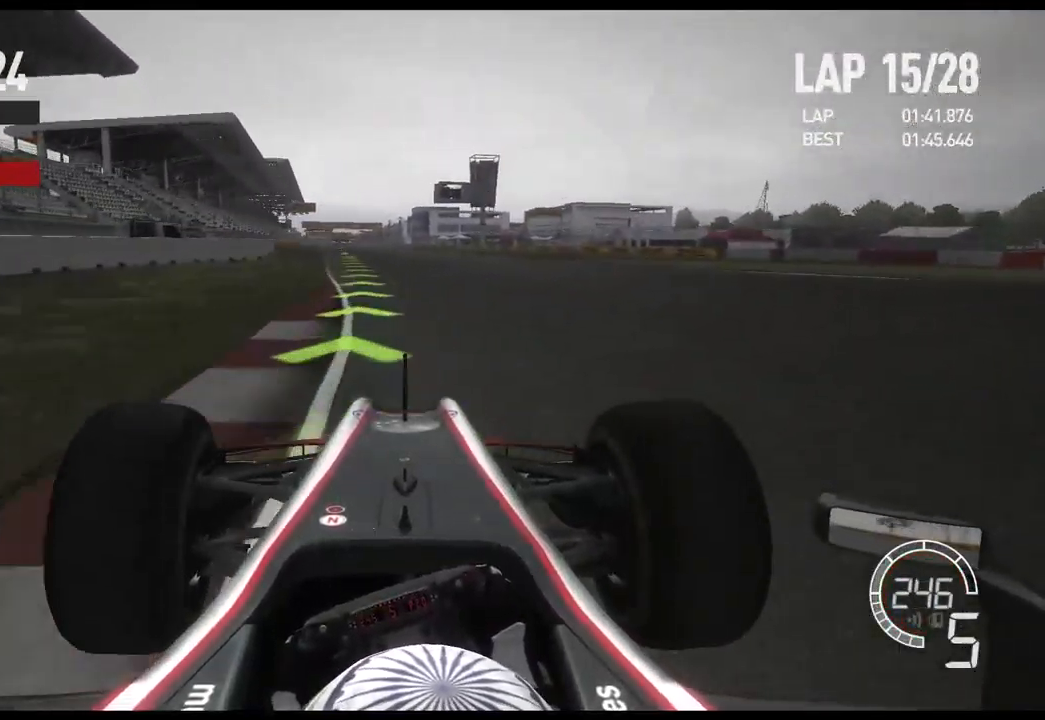
{"buttons": ["R2"], "left_stick": "left", "right_stick": "center", "events": []}
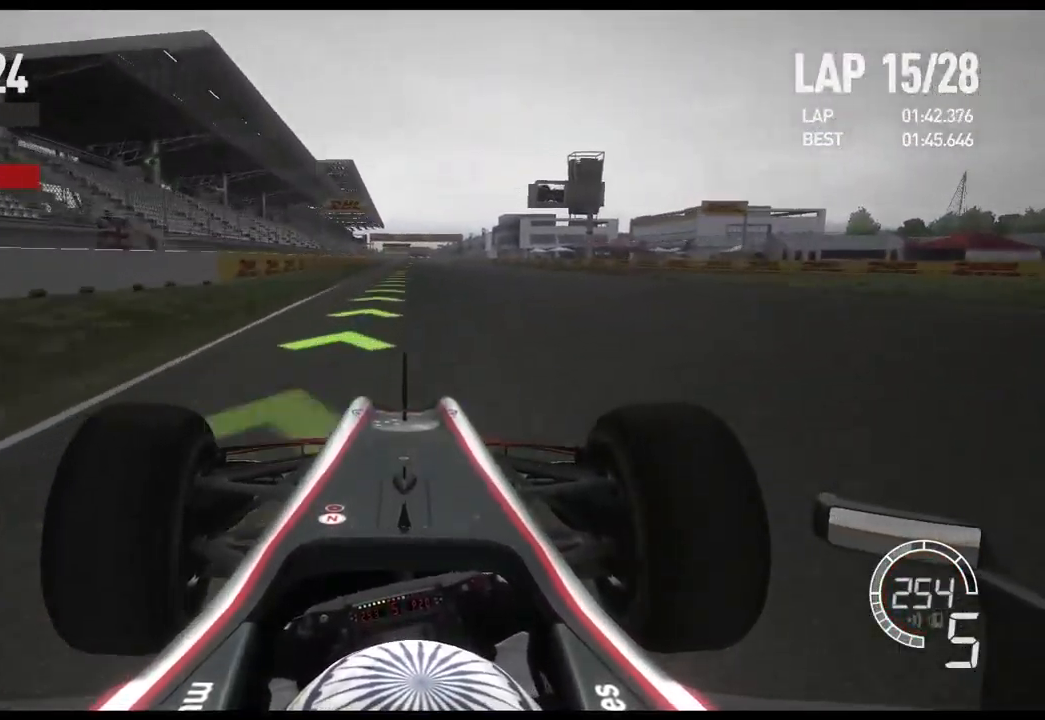
{"buttons": ["R2"], "left_stick": "center", "right_stick": "center", "events": [[100, "left_stick", "center"]]}
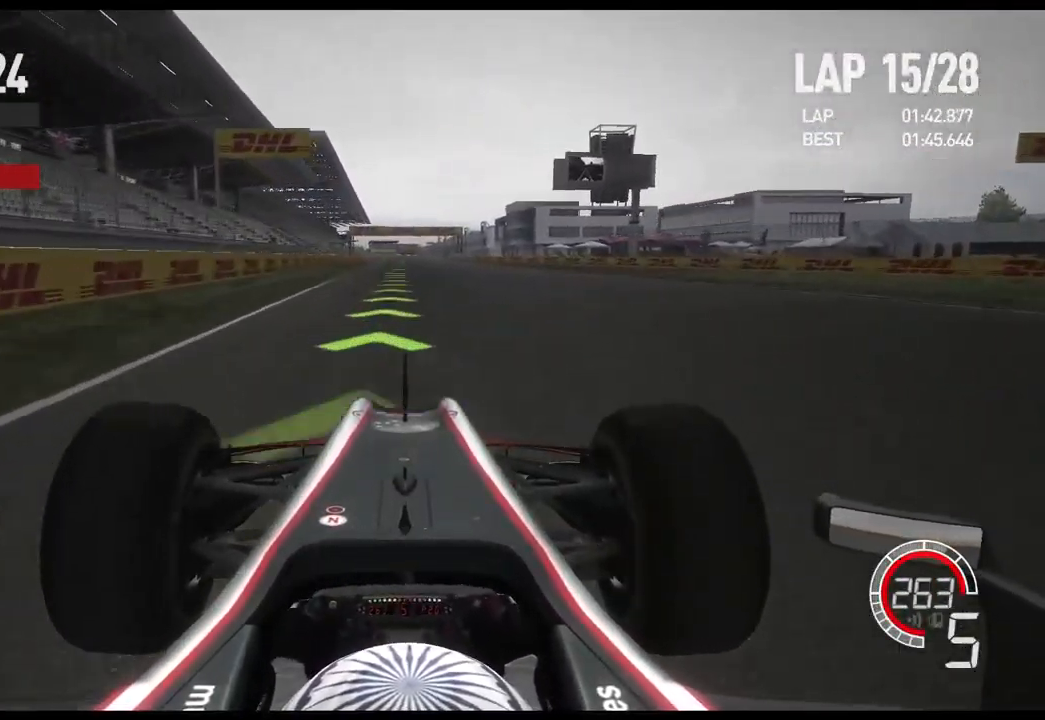
{"buttons": ["A", "R2"], "left_stick": "center", "right_stick": "center", "events": [[367, "A", "down"]]}
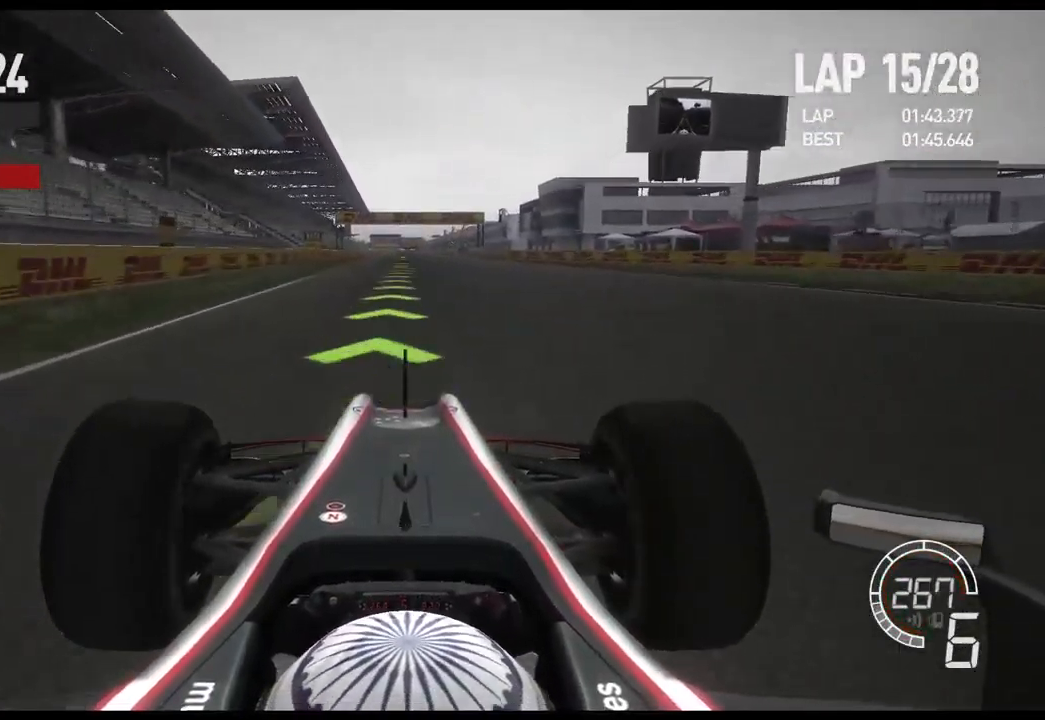
{"buttons": ["R2"], "left_stick": "center", "right_stick": "center", "events": [[17, "A", "up"]]}
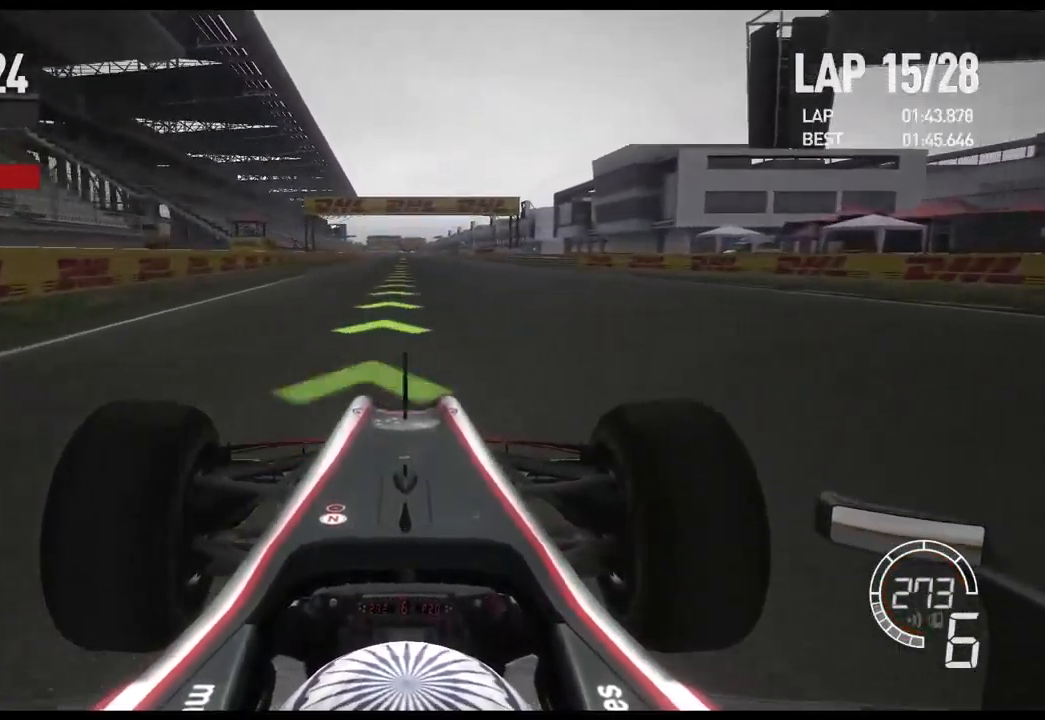
{"buttons": ["R2"], "left_stick": "center", "right_stick": "center", "events": []}